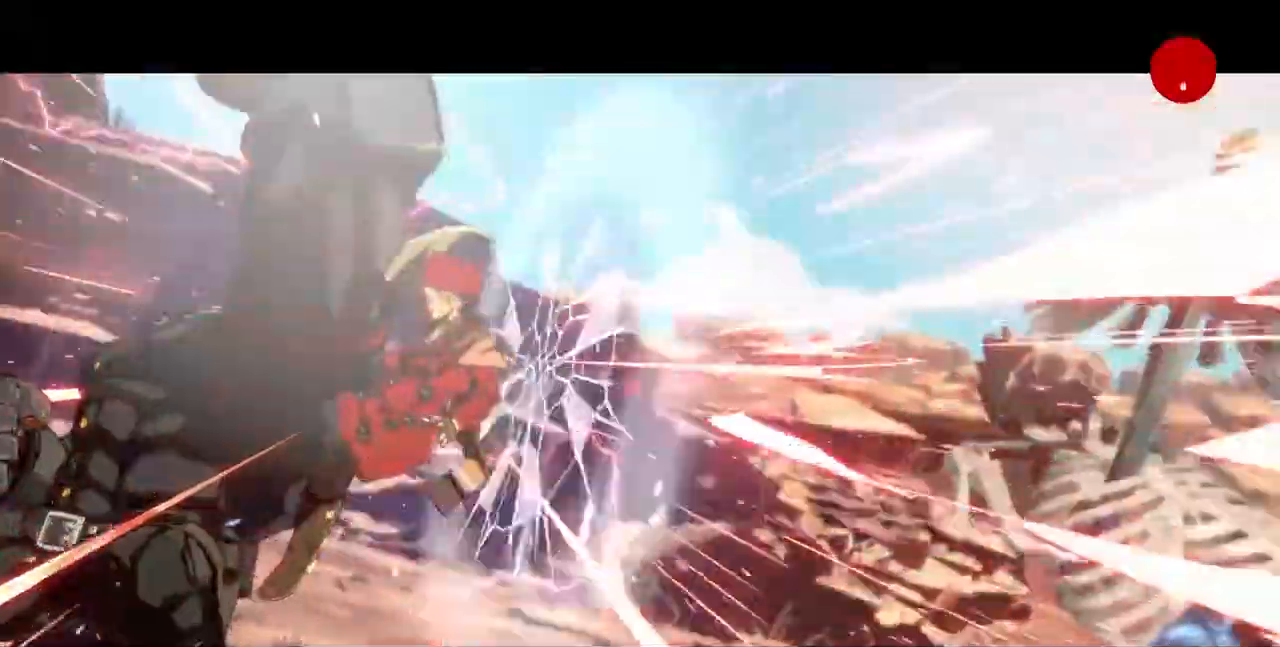
Gameplay with a controller (arcade stick); each line is a JSON object with the inputs held at the frame after it. "events" lists button and stick changes between this image and that frame as [ms after this image, input, new state], when the widget could be followed in between. Not read: L3 R3 SELECT START.
{"buttons": ["SQUARE"], "events": [[280, "DPAD_RIGHT", "up"]]}
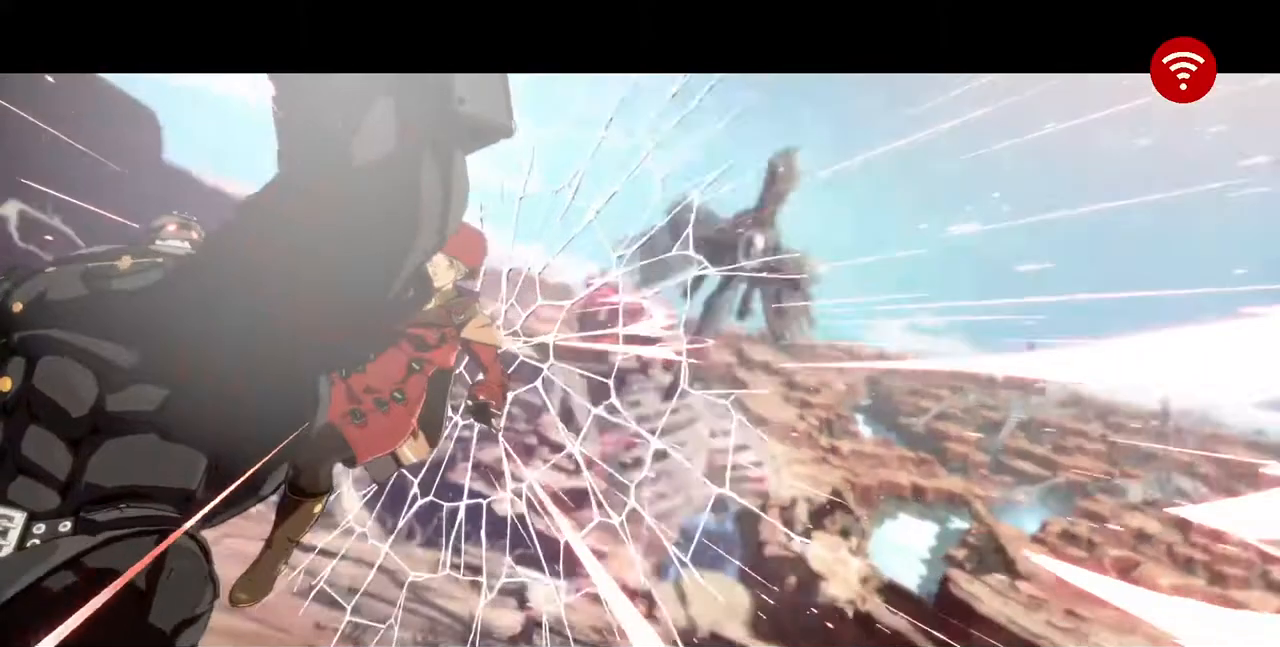
{"buttons": [], "events": [[240, "SQUARE", "up"]]}
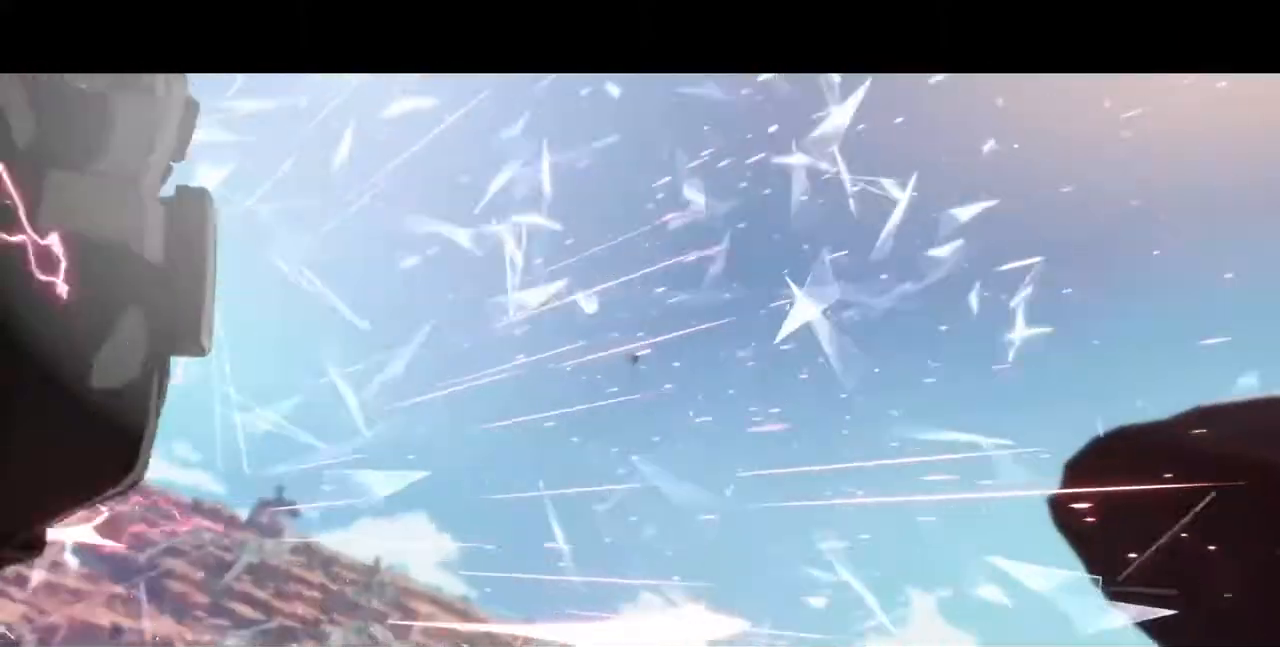
{"buttons": [], "events": [[280, "CROSS", "down"], [400, "CROSS", "up"]]}
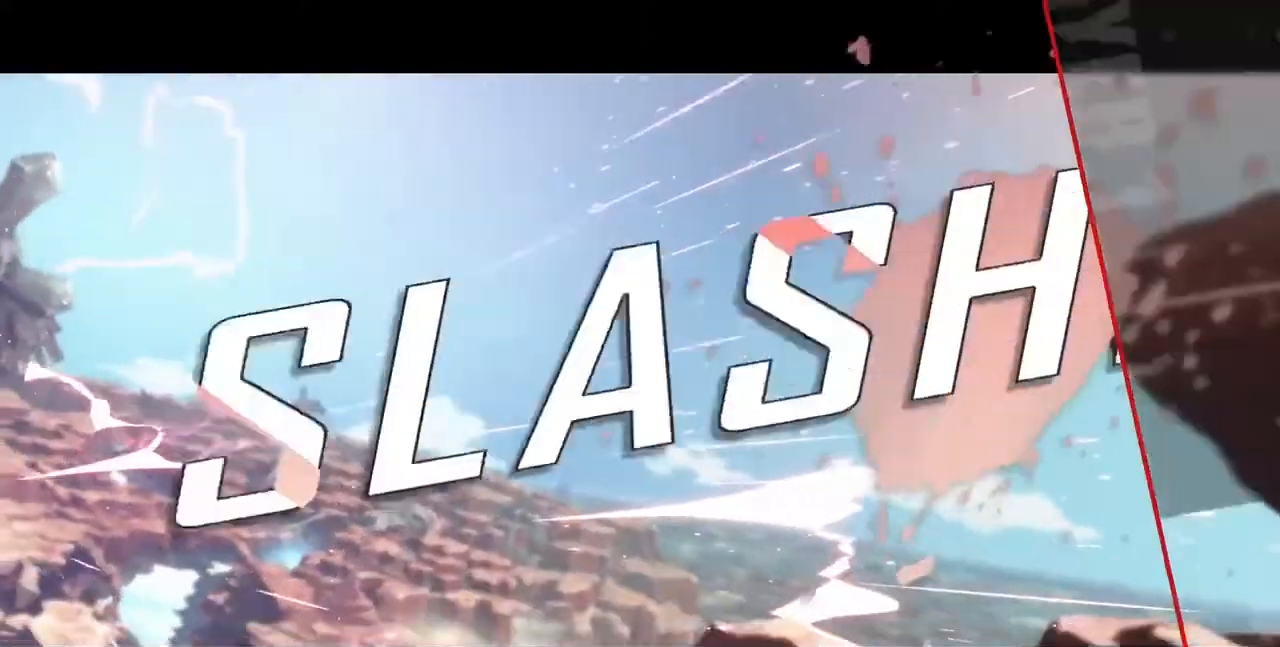
{"buttons": ["CROSS"], "events": [[40, "CROSS", "down"], [200, "CROSS", "up"], [480, "CROSS", "down"]]}